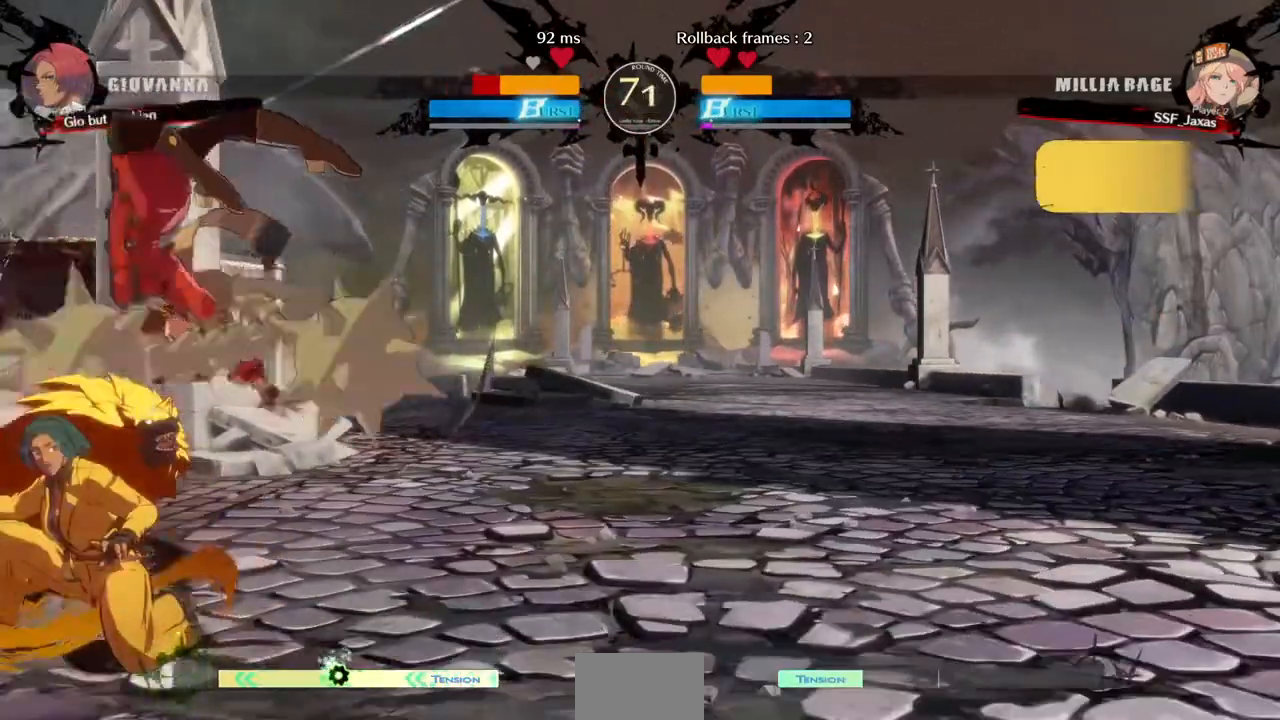
Gameplay with a controller (PlayStation layout); each line is a JSON object with the inputs held at the frame after it. "events" lists button and stick changes between this image and that frame as [ms after this image, input, new state], when the widget could be followed in between. Not read: DPAD_DOWN L3 R3 SELECT START other_buttons.
{"buttons": ["R2"], "events": [[160, "SQUARE", "down"], [320, "SQUARE", "up"], [360, "R2", "down"]]}
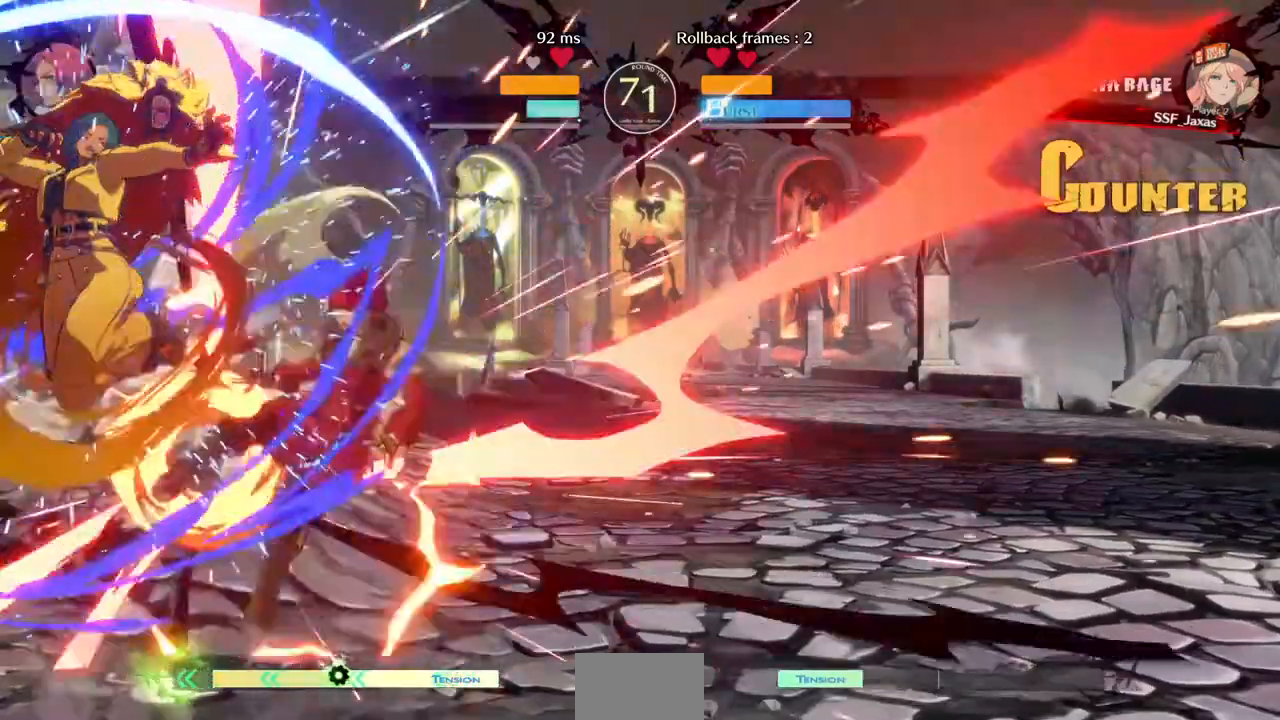
{"buttons": ["DPAD_RIGHT"], "events": [[40, "DPAD_RIGHT", "down"], [40, "R2", "up"]]}
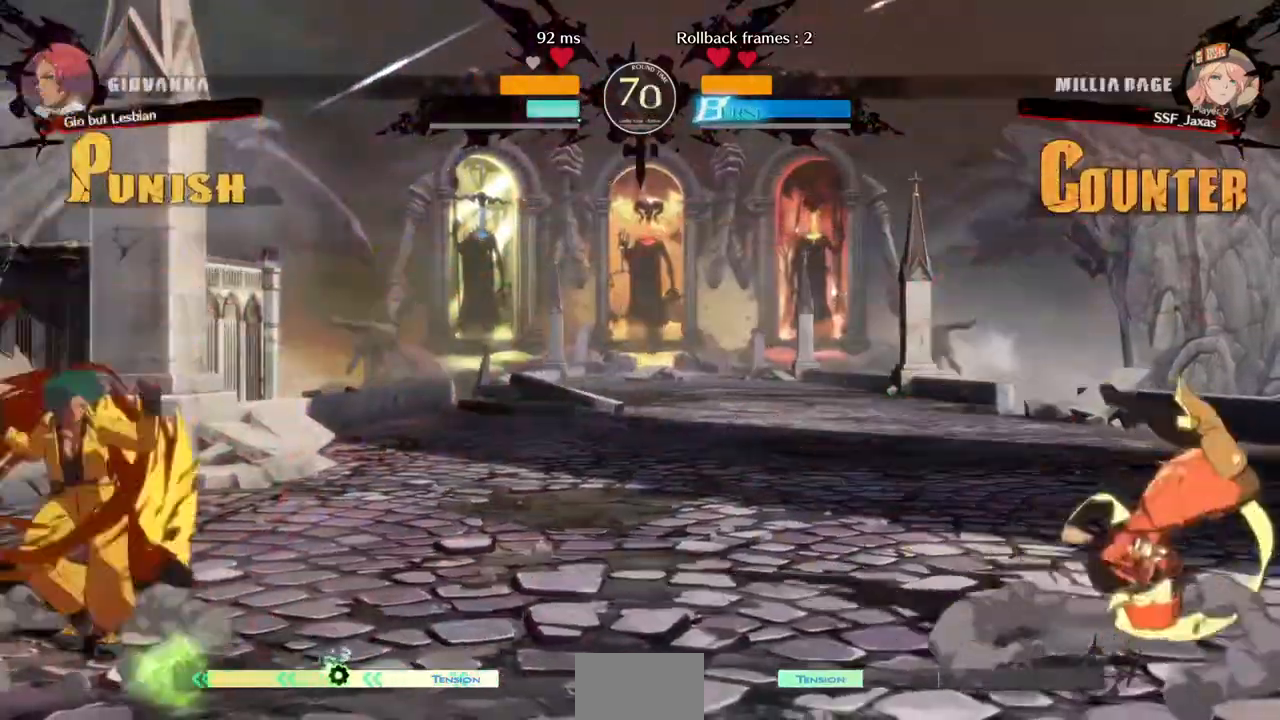
{"buttons": ["DPAD_LEFT"], "events": [[160, "DPAD_RIGHT", "up"], [240, "DPAD_LEFT", "down"]]}
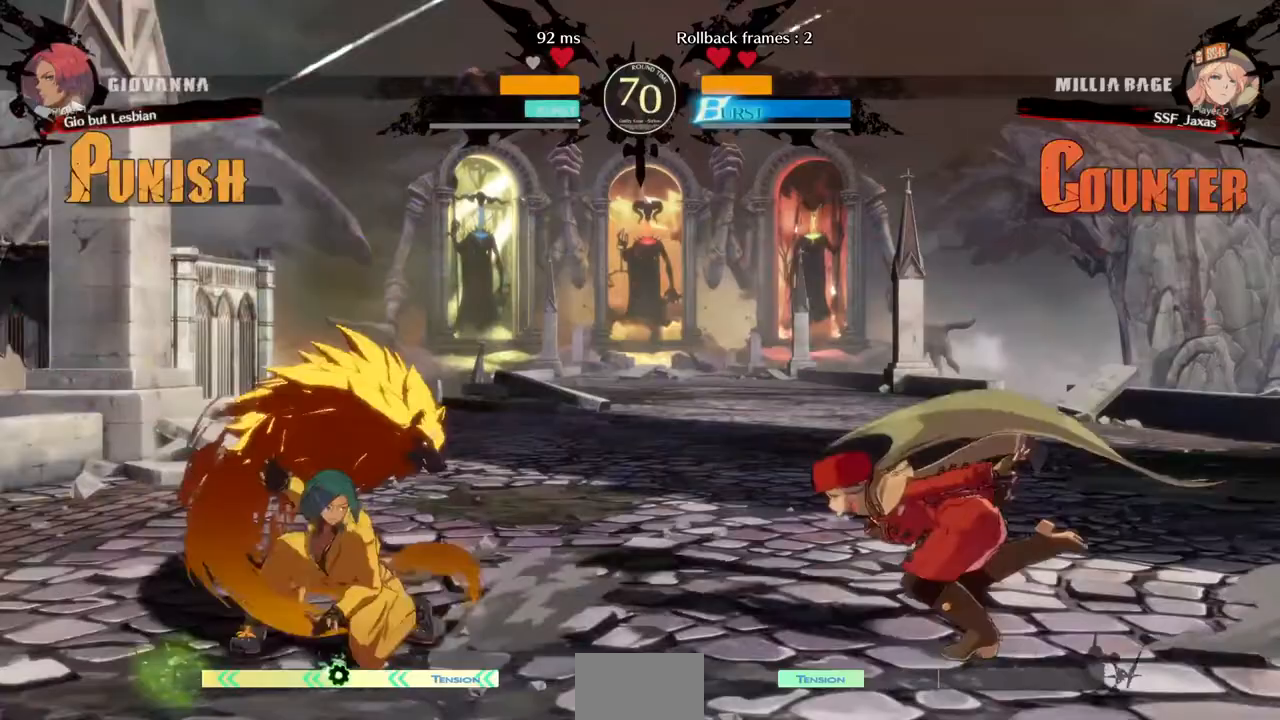
{"buttons": ["DPAD_RIGHT"], "events": [[40, "CROSS", "down"], [80, "CROSS", "up"], [80, "DPAD_LEFT", "up"], [200, "DPAD_RIGHT", "down"], [360, "CROSS", "down"], [520, "CROSS", "up"]]}
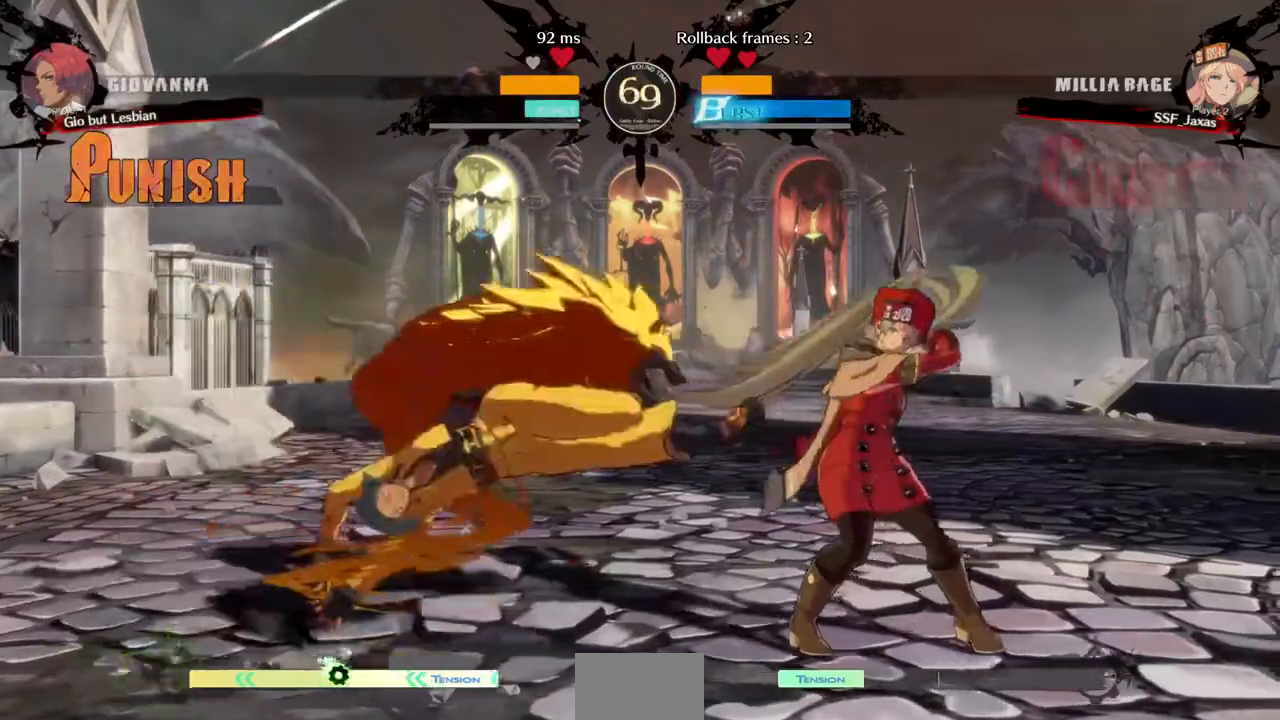
{"buttons": ["DPAD_RIGHT"]}
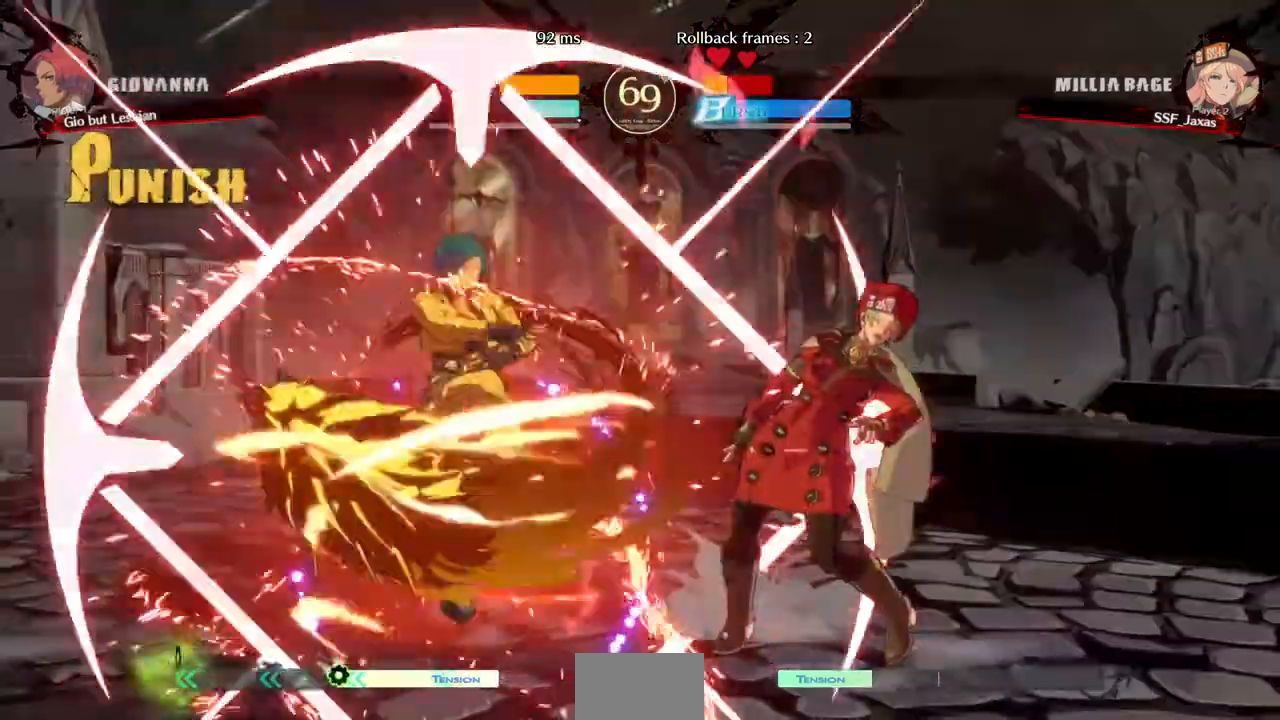
{"buttons": ["DPAD_RIGHT"]}